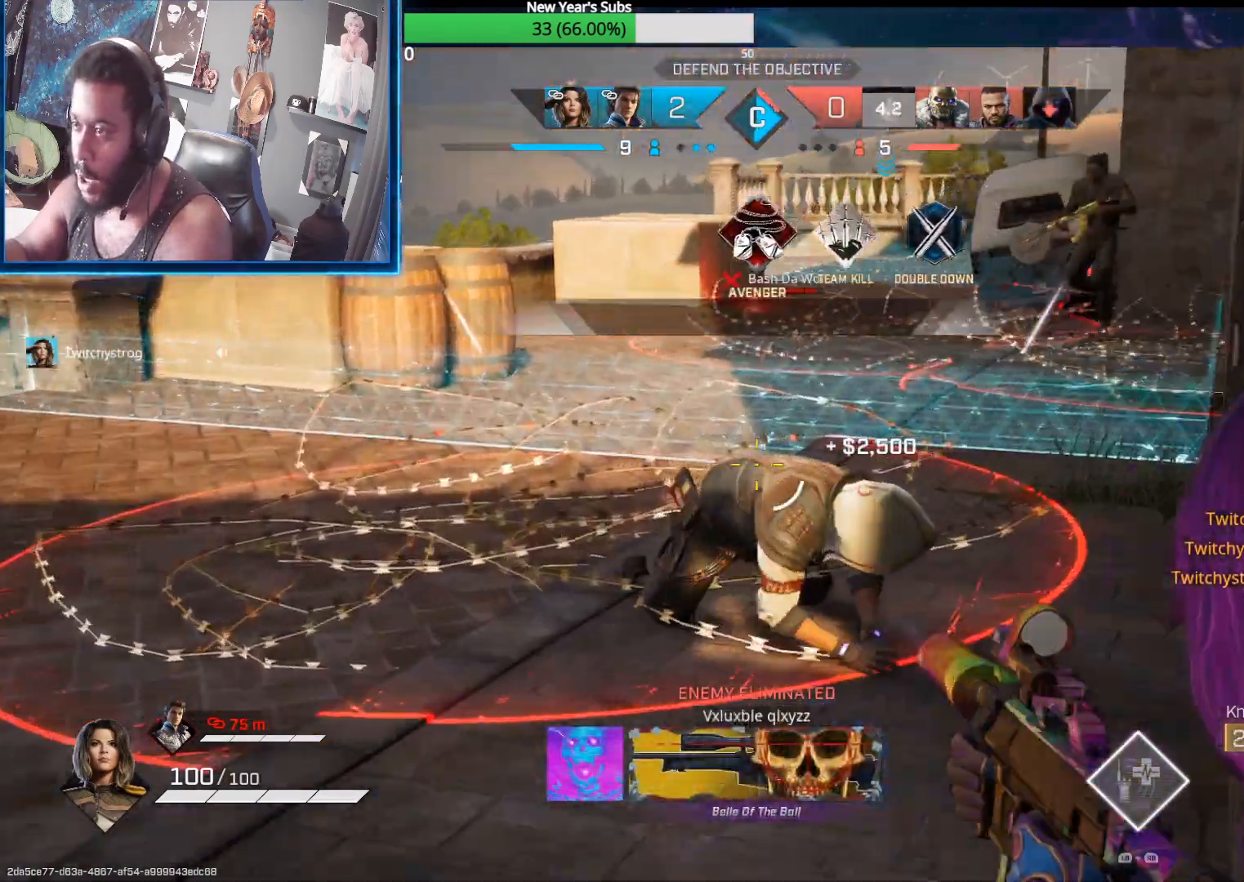
Gameplay with a controller (Xbox layout); each line is a JSON object with the inputs held at the frame after it. "events" lists button and stick changes between this image and that frame as [ms after this image, input, new state], when the widget could be followed in between.
{"buttons": ["L2", "R2"], "left_stick": "right", "right_stick": "center", "events": [[17, "left_stick", "down-left"], [50, "right_stick", "down-right"], [133, "left_stick", "down-right"], [250, "right_stick", "center"], [383, "left_stick", "right"], [383, "right_stick", "down-right"], [433, "right_stick", "center"]]}
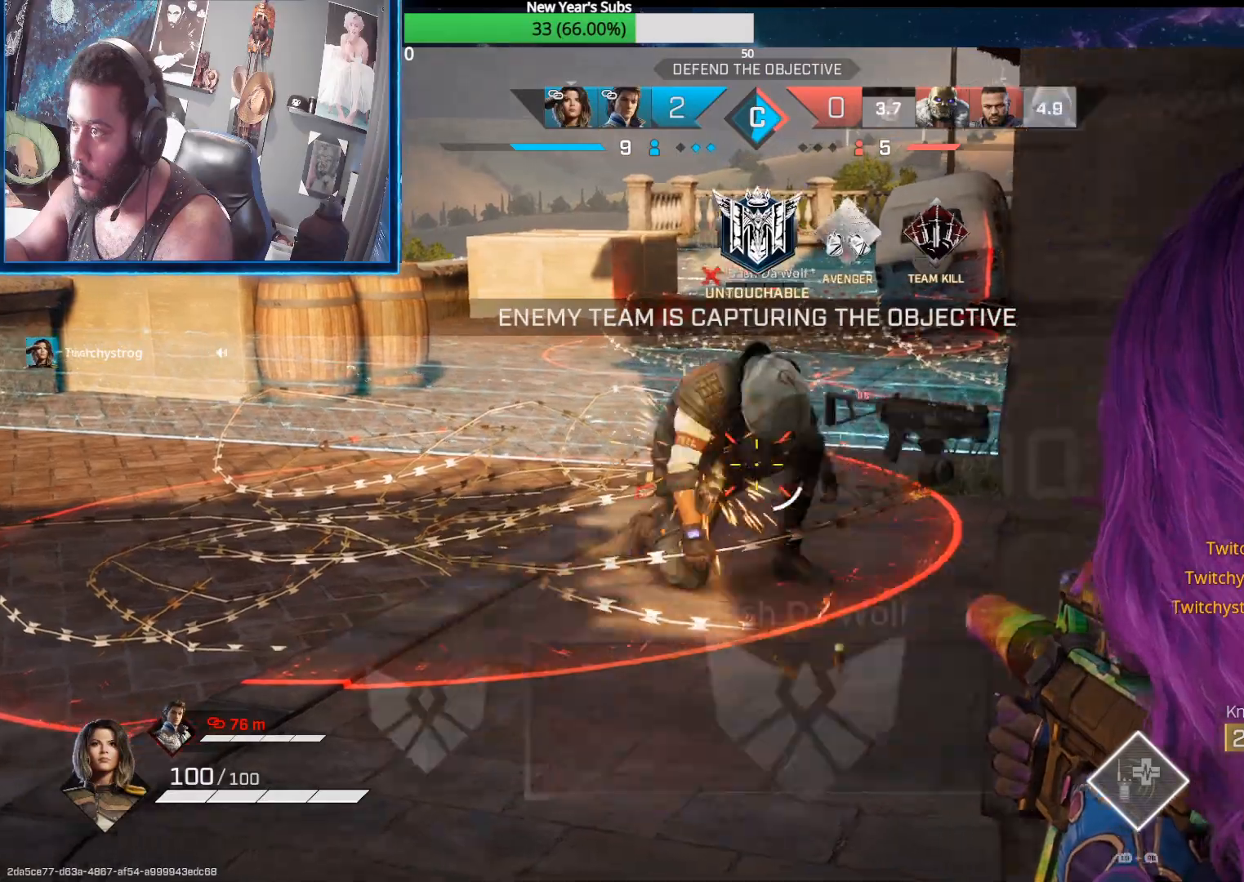
{"buttons": ["L2"], "left_stick": "right", "right_stick": "center", "events": [[17, "right_stick", "up-right"], [67, "R2", "up"], [133, "left_stick", "up"], [233, "left_stick", "left"], [233, "right_stick", "center"], [317, "right_stick", "right"], [483, "right_stick", "center"], [500, "left_stick", "right"]]}
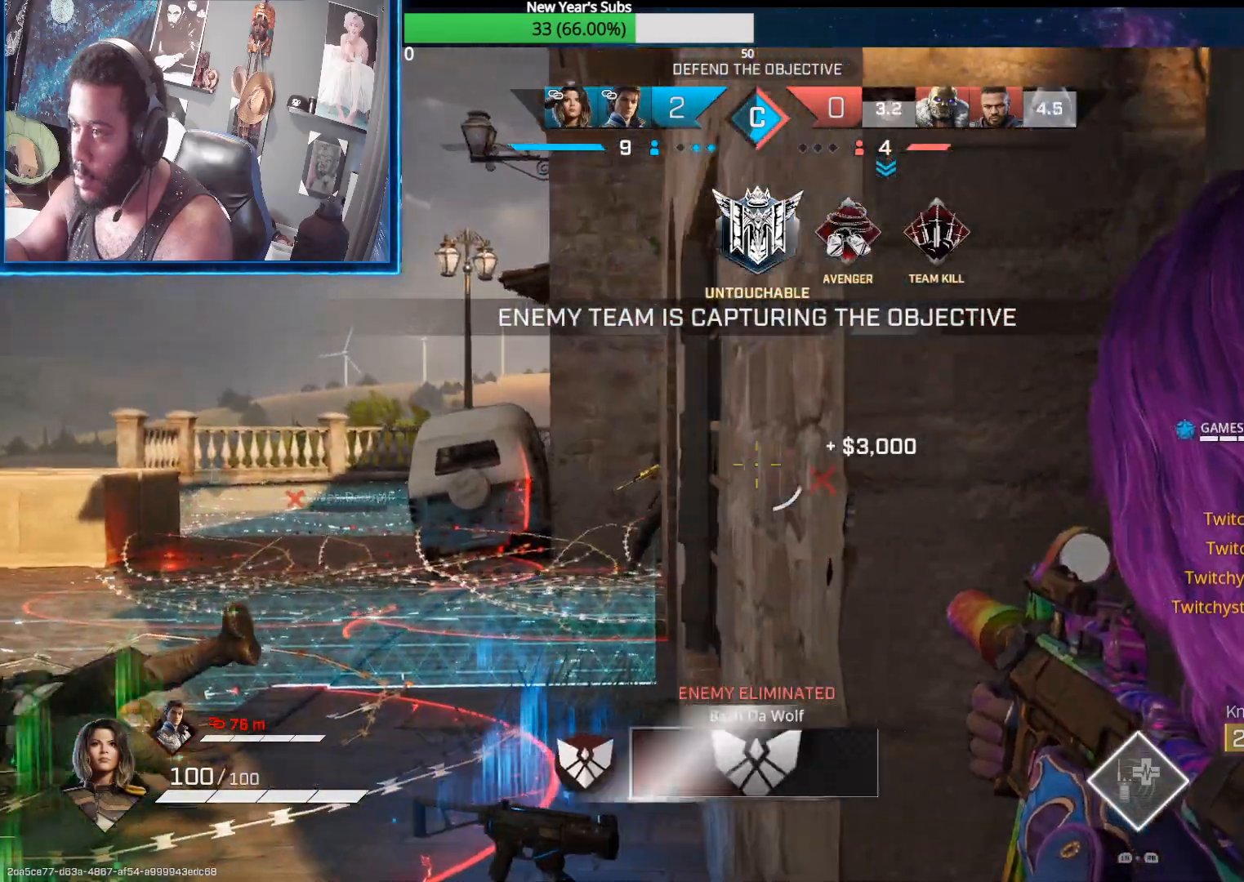
{"buttons": [], "left_stick": "right", "right_stick": "down-right", "events": [[217, "left_stick", "left"], [350, "left_stick", "center"], [400, "left_stick", "right"], [417, "L2", "up"], [500, "right_stick", "down-right"]]}
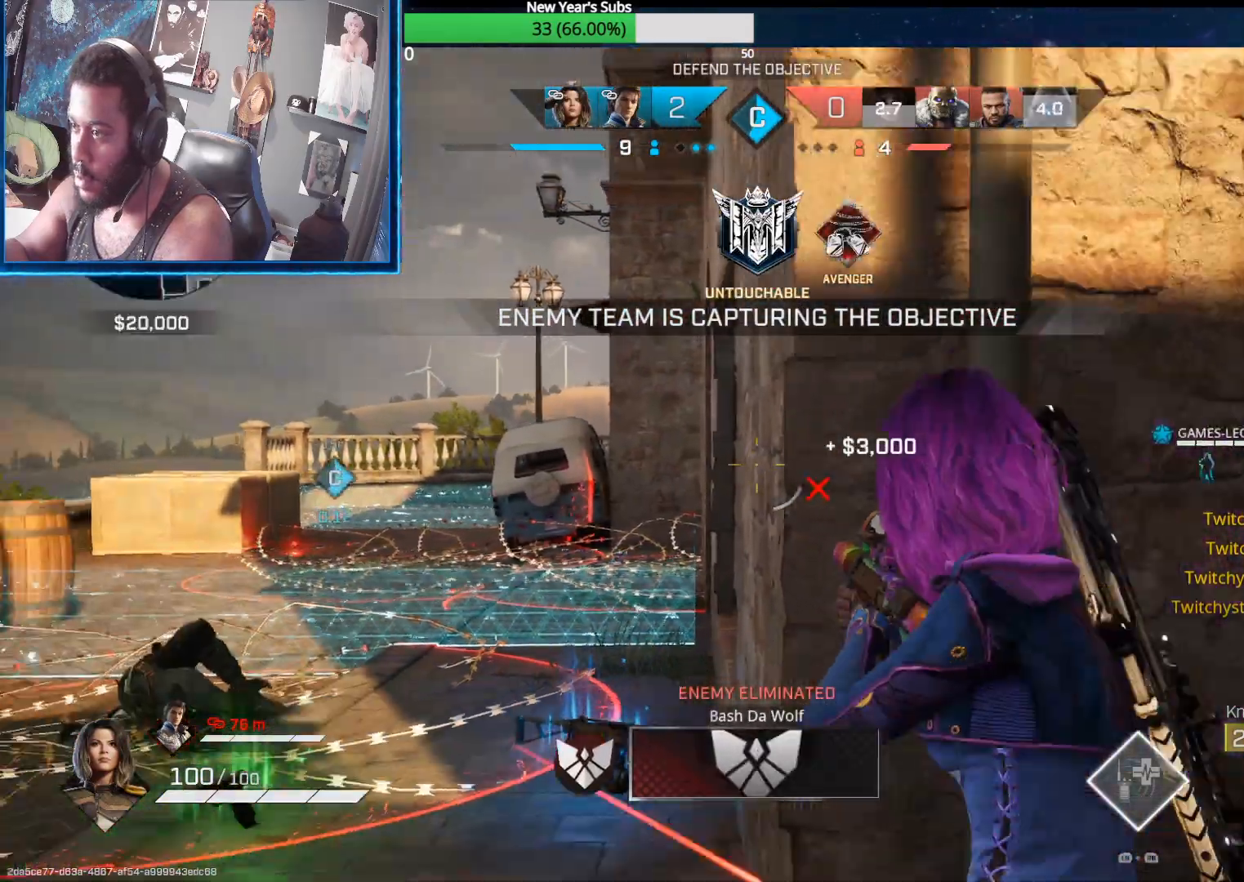
{"buttons": [], "left_stick": "up", "right_stick": "right", "events": [[100, "left_stick", "up-right"], [100, "right_stick", "right"], [117, "R1", "down"], [217, "R1", "up"], [383, "left_stick", "up"]]}
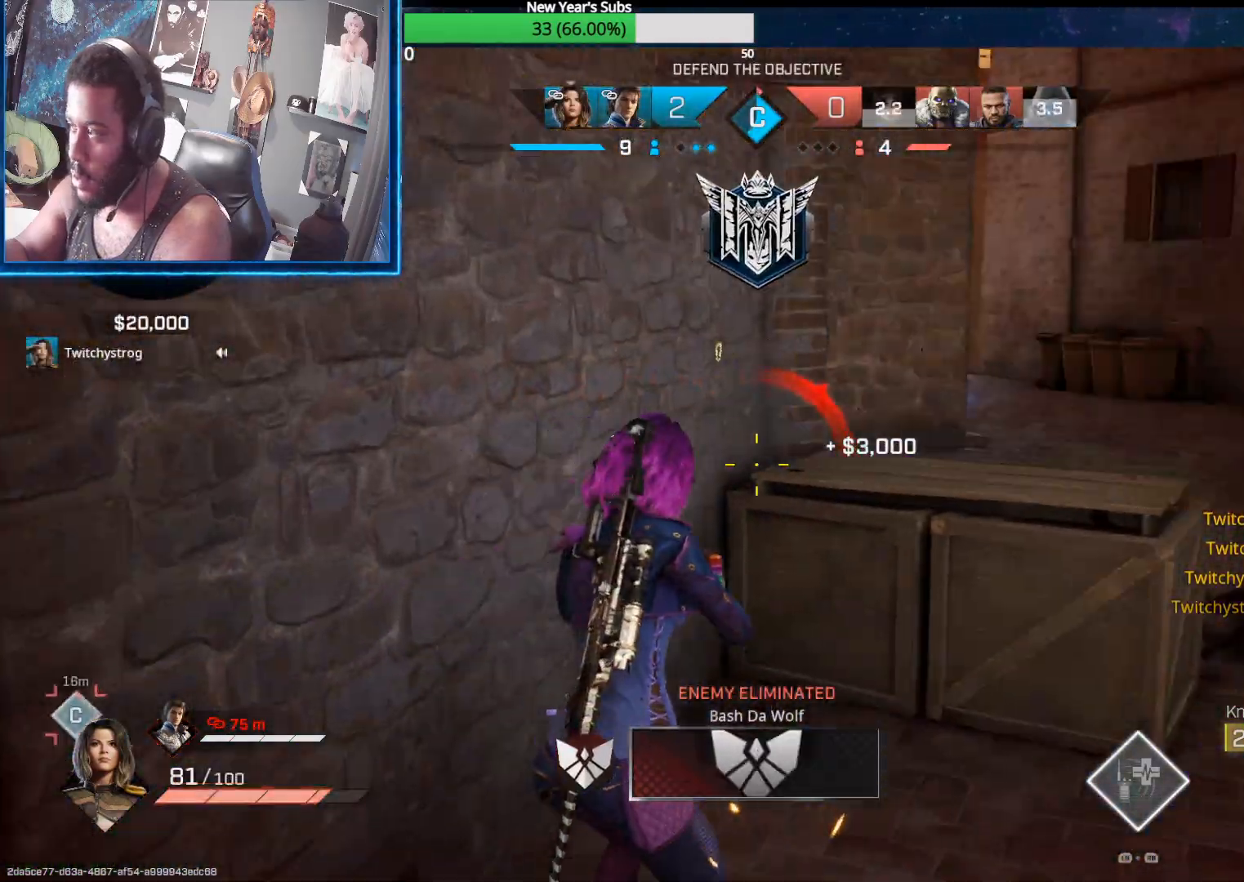
{"buttons": ["L2", "R2"], "left_stick": "right", "right_stick": "up-left", "events": [[117, "L2", "down"], [150, "right_stick", "up-right"], [200, "R2", "down"], [267, "left_stick", "right"], [350, "right_stick", "center"], [467, "right_stick", "up-left"]]}
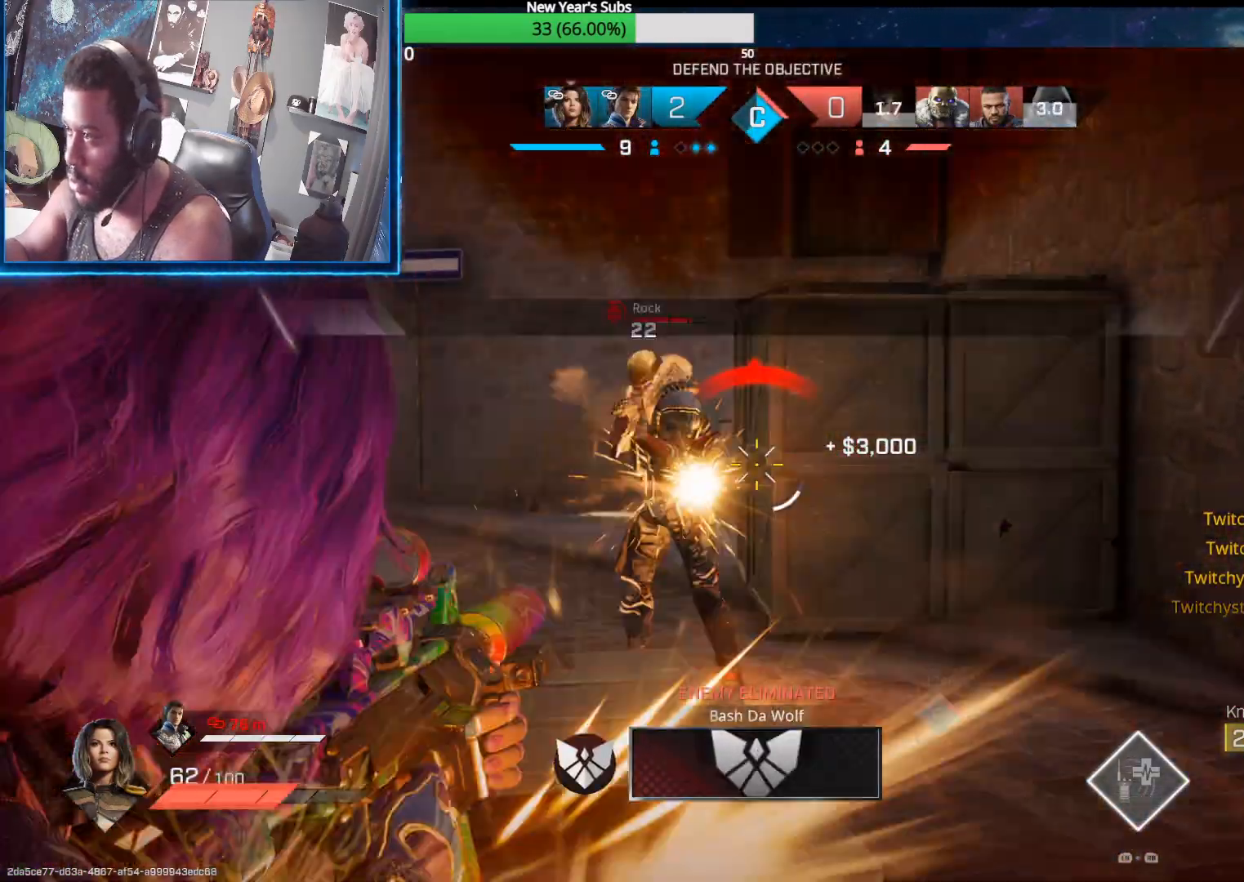
{"buttons": ["L2", "R2"], "left_stick": "left", "right_stick": "center", "events": [[183, "left_stick", "left"], [250, "right_stick", "down"], [400, "right_stick", "center"]]}
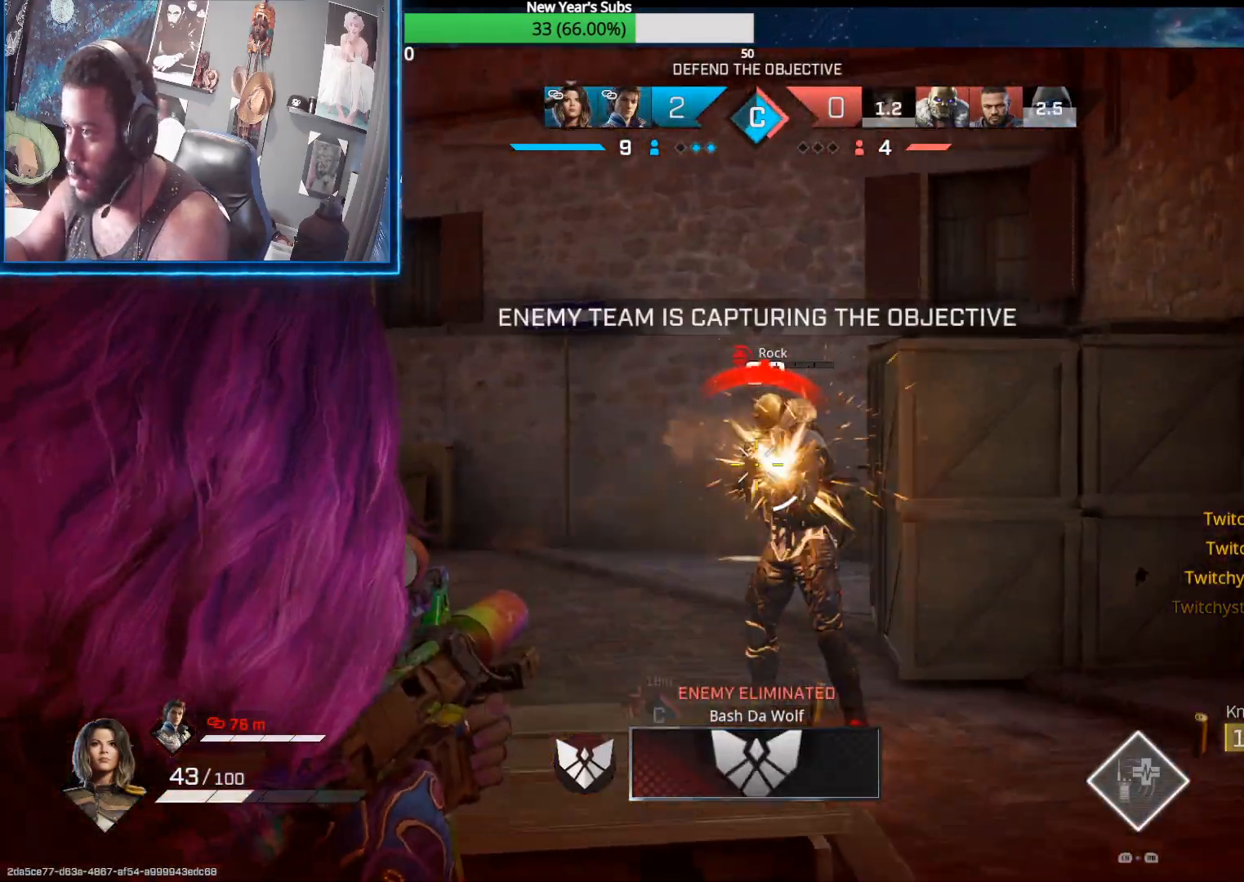
{"buttons": [], "left_stick": "down-right", "right_stick": "right", "events": [[17, "right_stick", "right"], [183, "L2", "up"], [200, "R2", "up"], [267, "left_stick", "down-right"], [283, "R1", "down"], [383, "R1", "up"]]}
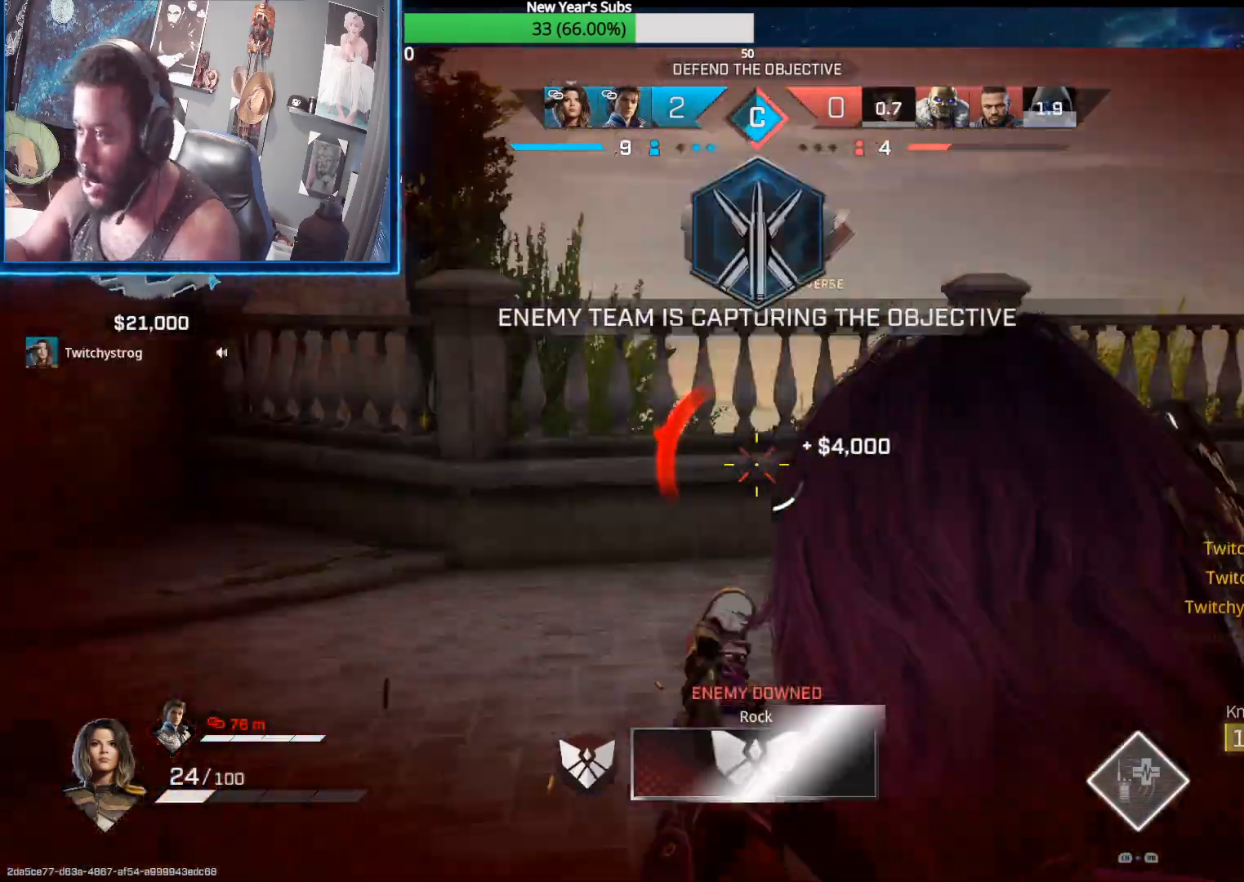
{"buttons": [], "left_stick": "up-left", "right_stick": "up-left", "events": [[117, "left_stick", "right"], [433, "left_stick", "up-left"], [467, "right_stick", "up-left"]]}
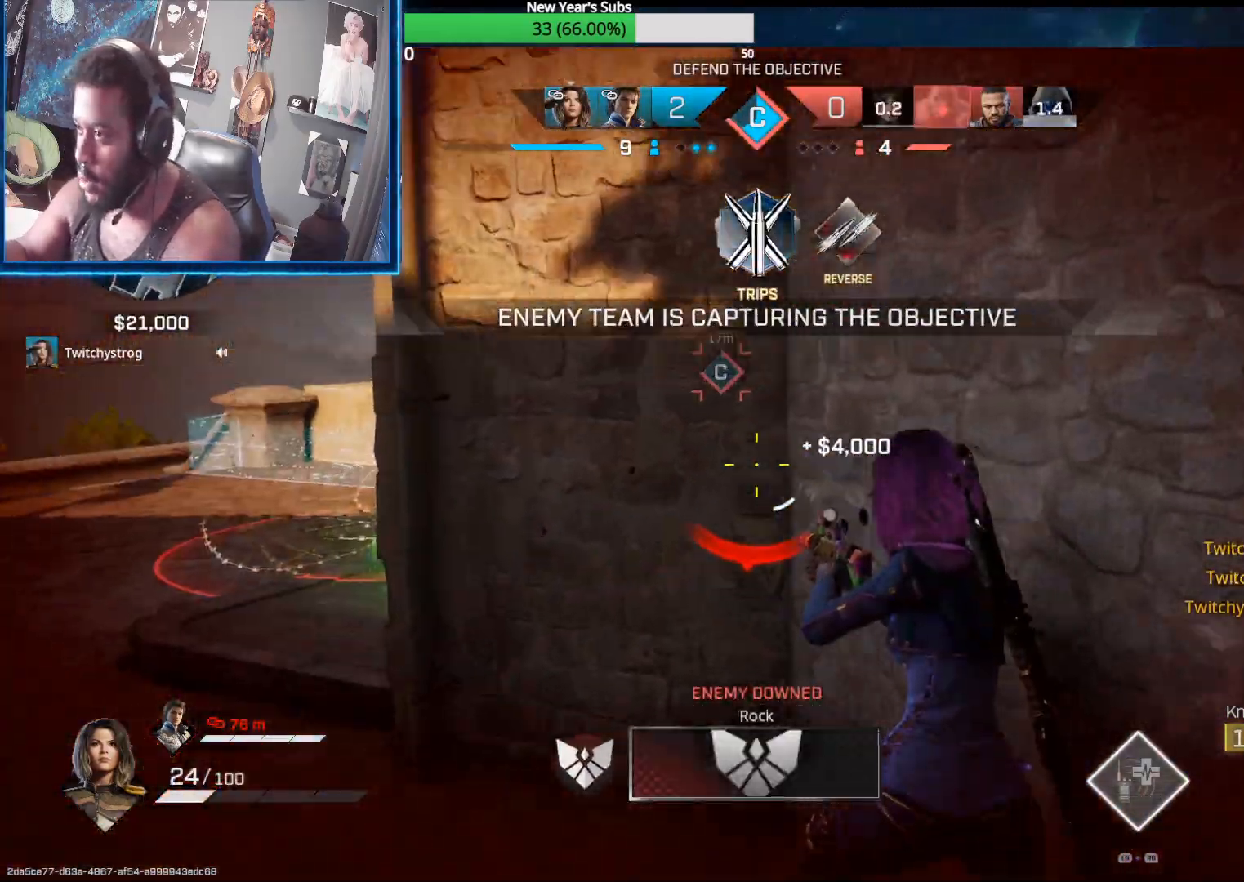
{"buttons": [], "left_stick": "up-left", "right_stick": "down", "events": [[167, "right_stick", "right"], [317, "right_stick", "down"]]}
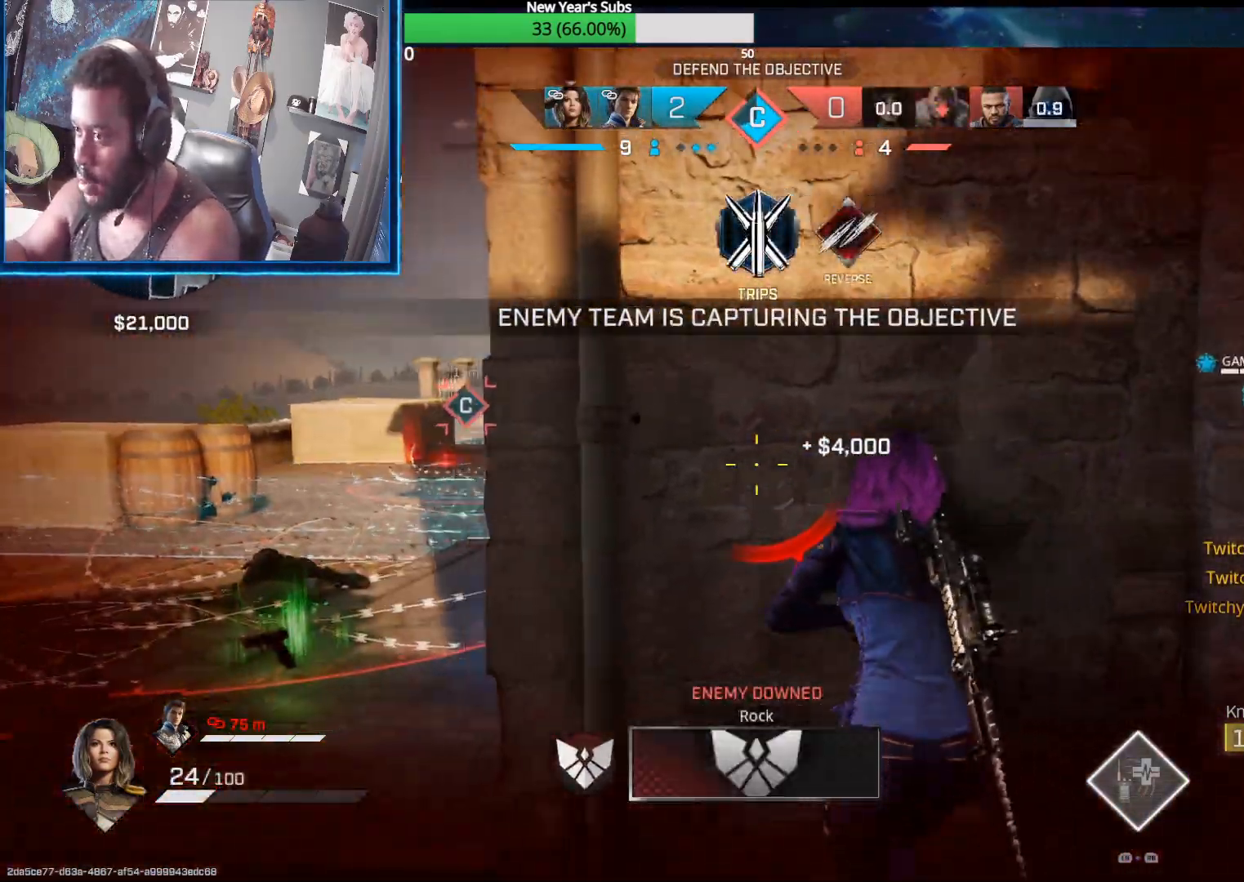
{"buttons": [], "left_stick": "right", "right_stick": "center", "events": [[17, "right_stick", "center"], [33, "left_stick", "up"], [150, "left_stick", "center"], [217, "left_stick", "up-left"], [283, "left_stick", "center"], [333, "right_stick", "up-right"], [350, "left_stick", "up-left"], [433, "left_stick", "center"], [433, "right_stick", "center"], [483, "left_stick", "right"]]}
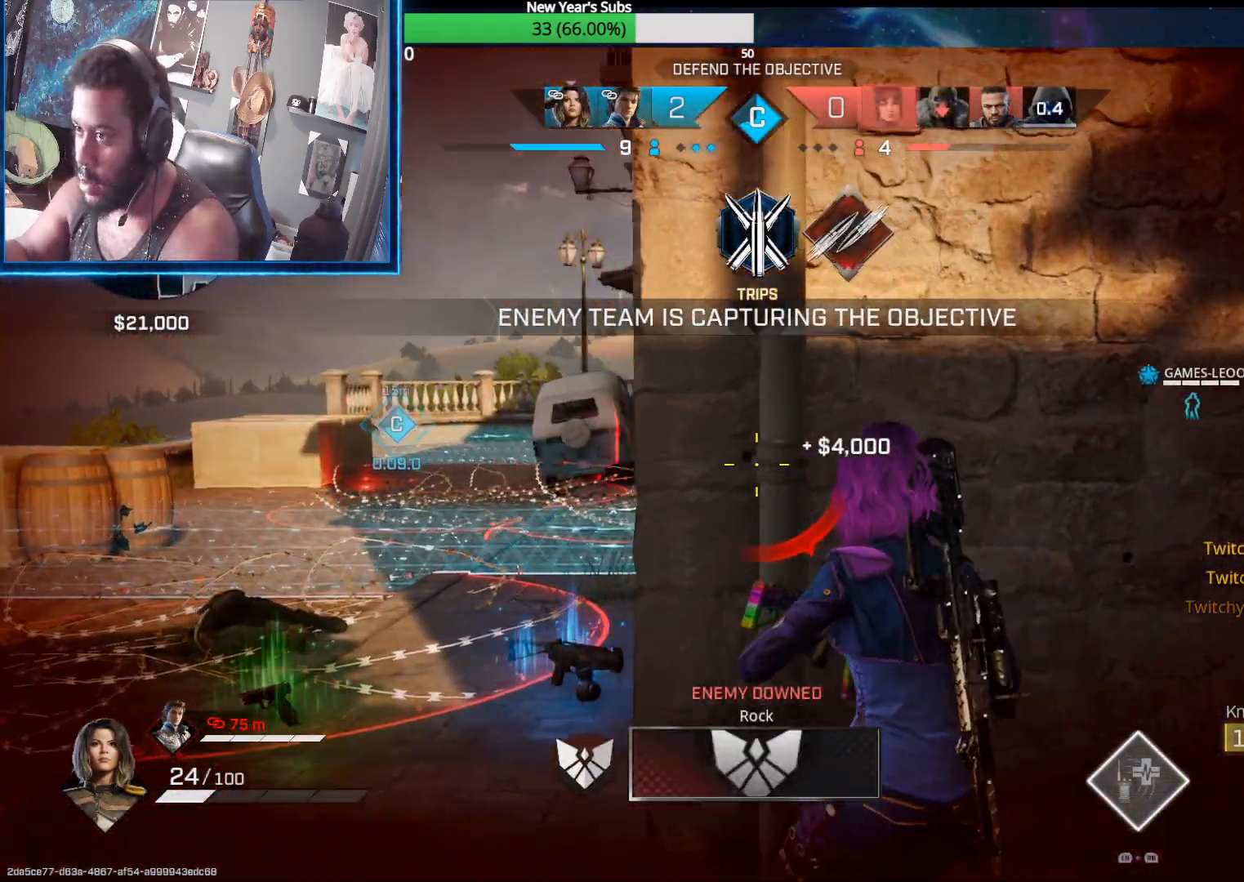
{"buttons": [], "left_stick": "center", "right_stick": "center", "events": [[117, "left_stick", "center"], [300, "left_stick", "up-left"], [350, "right_stick", "right"], [417, "right_stick", "center"], [433, "left_stick", "center"]]}
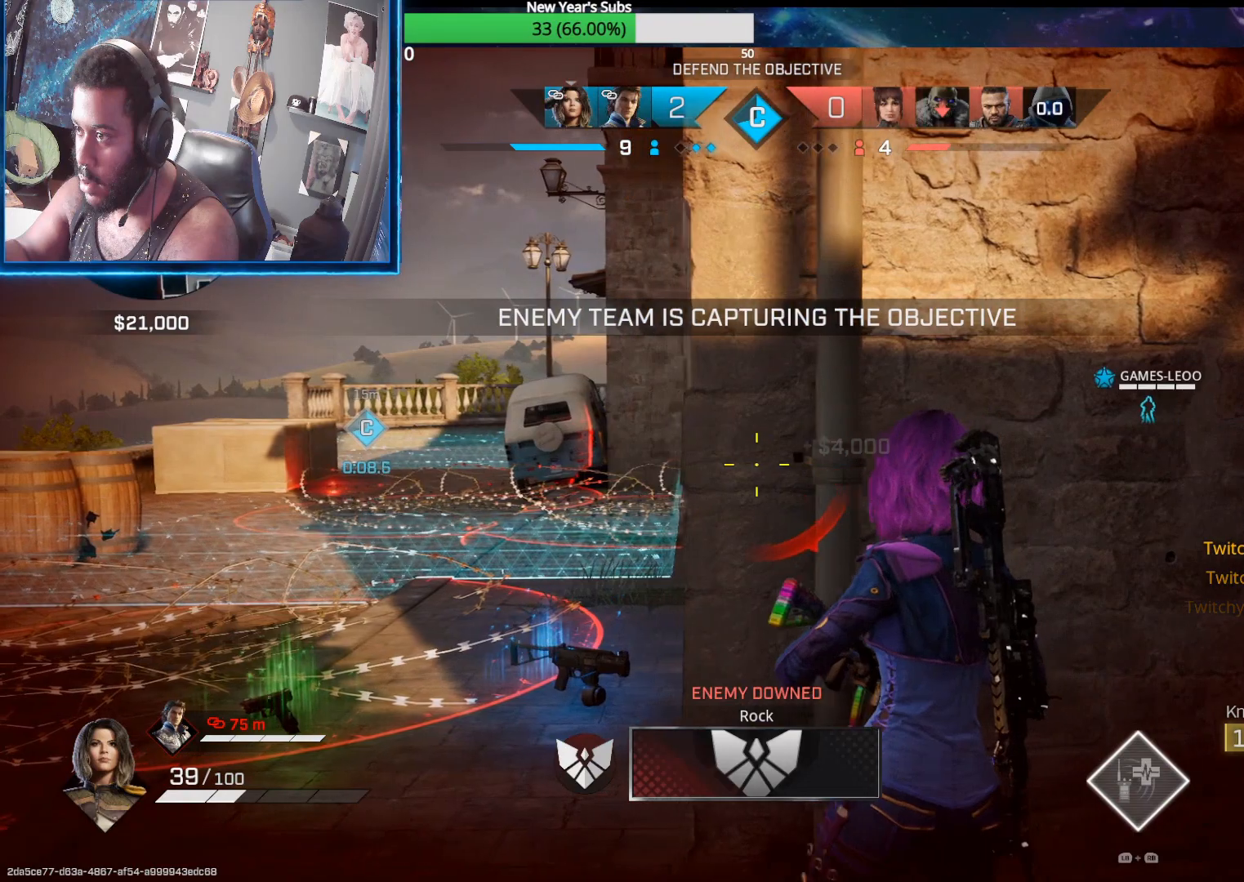
{"buttons": ["L2"], "left_stick": "center", "right_stick": "center", "events": [[133, "L2", "down"], [200, "left_stick", "up-left"], [383, "left_stick", "center"]]}
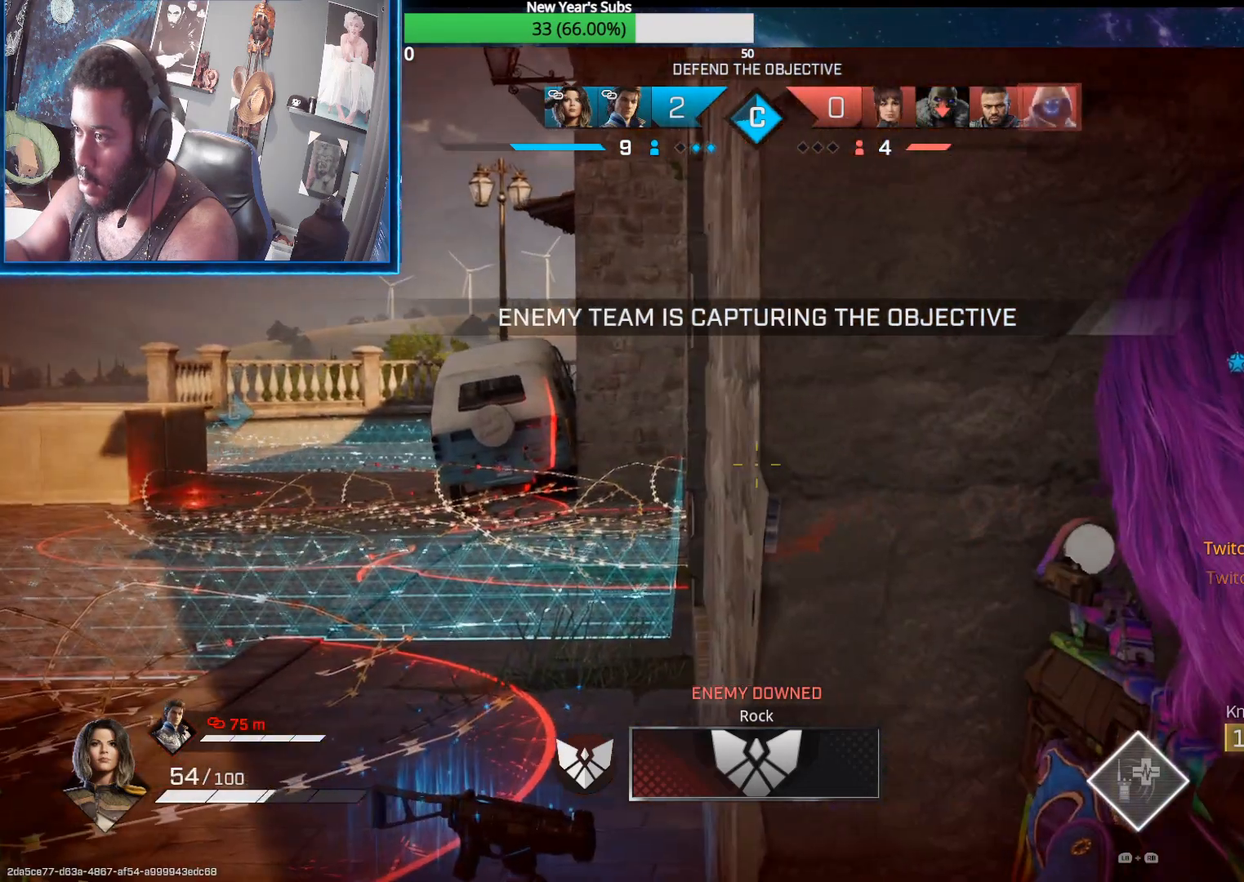
{"buttons": ["L2"], "left_stick": "right", "right_stick": "center", "events": [[67, "left_stick", "right"], [150, "left_stick", "center"], [233, "left_stick", "left"], [383, "left_stick", "center"], [467, "left_stick", "right"]]}
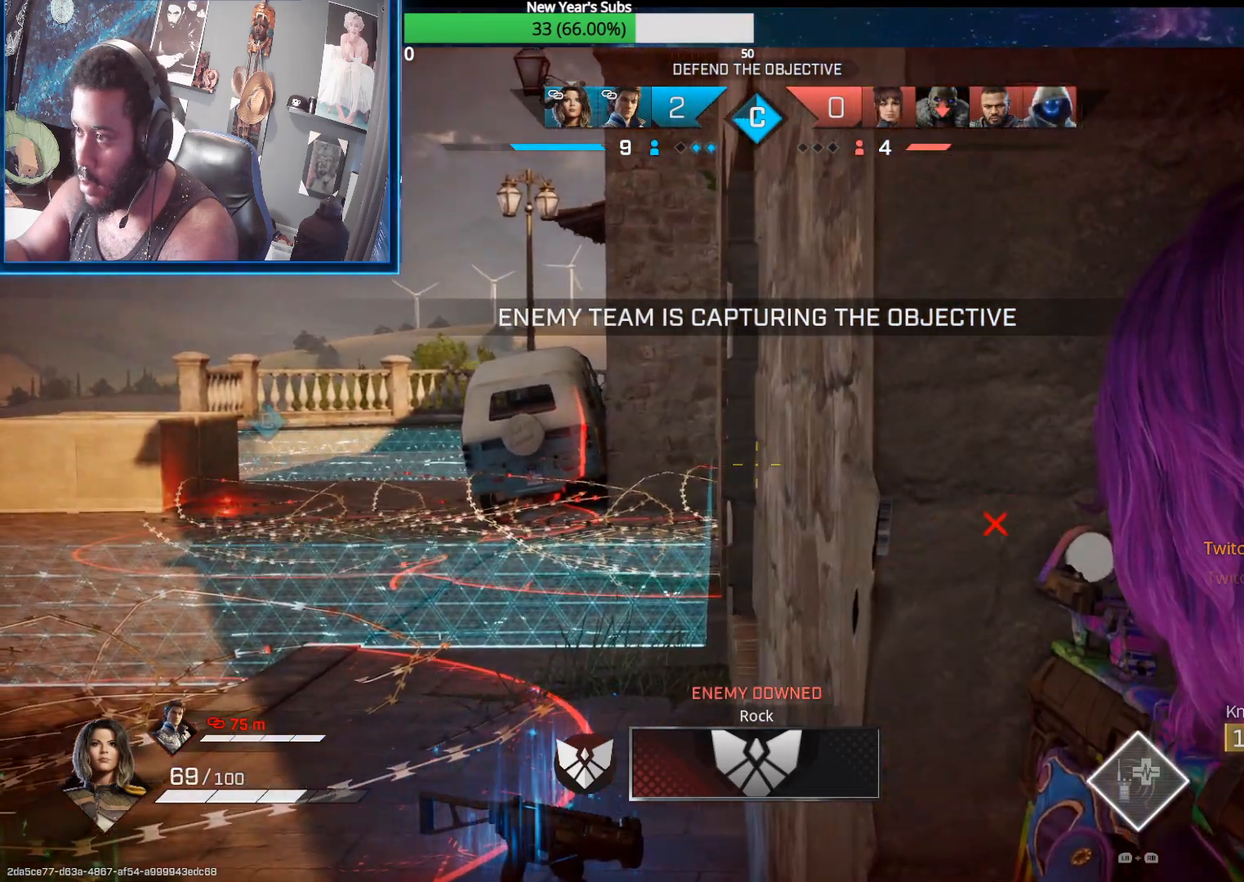
{"buttons": [], "left_stick": "center", "right_stick": "center", "events": [[117, "left_stick", "center"], [167, "left_stick", "up-left"], [283, "left_stick", "right"], [417, "left_stick", "center"], [500, "L2", "up"]]}
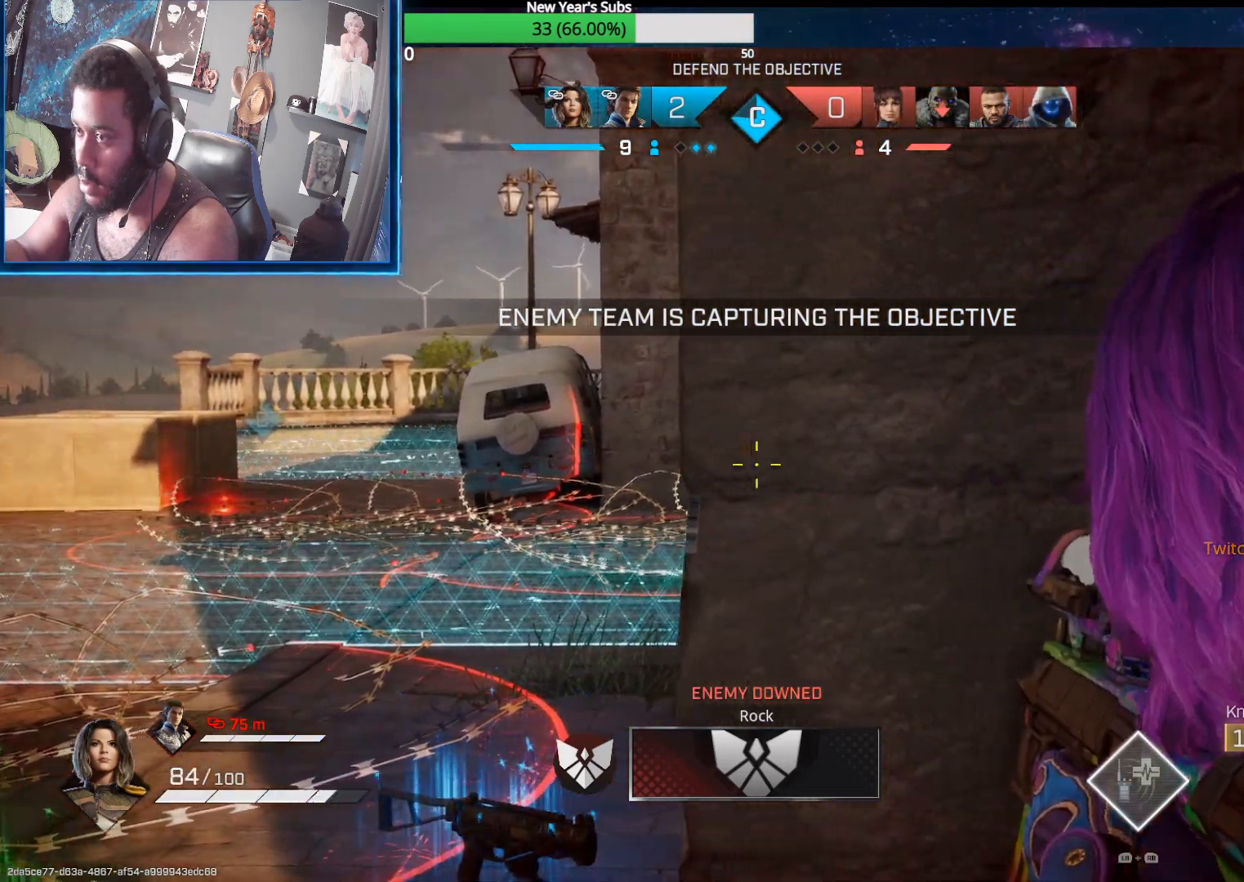
{"buttons": [], "left_stick": "up-right", "right_stick": "right", "events": [[33, "left_stick", "right"], [67, "right_stick", "right"], [150, "R1", "down"], [217, "R1", "up"], [417, "left_stick", "up-right"]]}
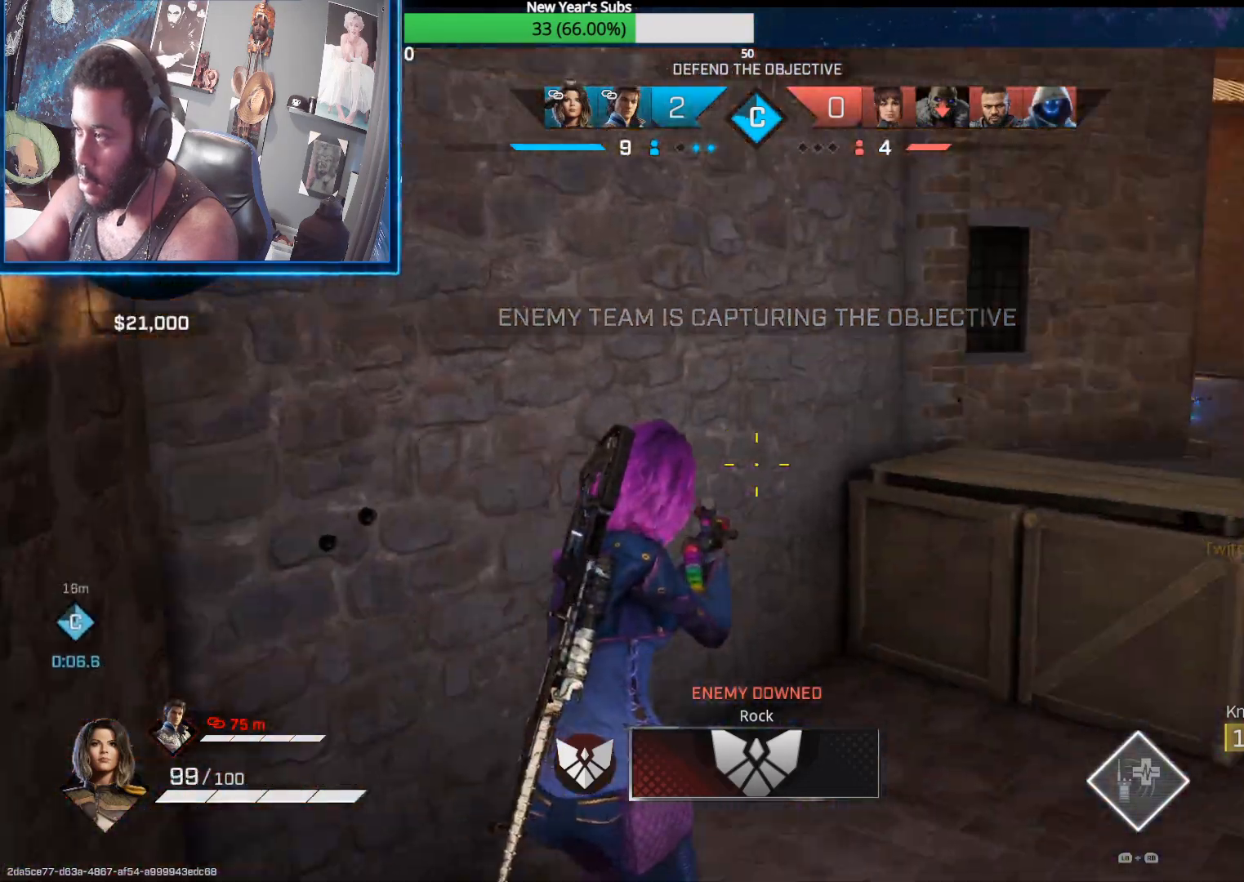
{"buttons": [], "left_stick": "up-left", "right_stick": "center", "events": [[150, "left_stick", "up"], [150, "right_stick", "center"], [283, "left_stick", "up-left"], [333, "A", "down"], [417, "A", "up"]]}
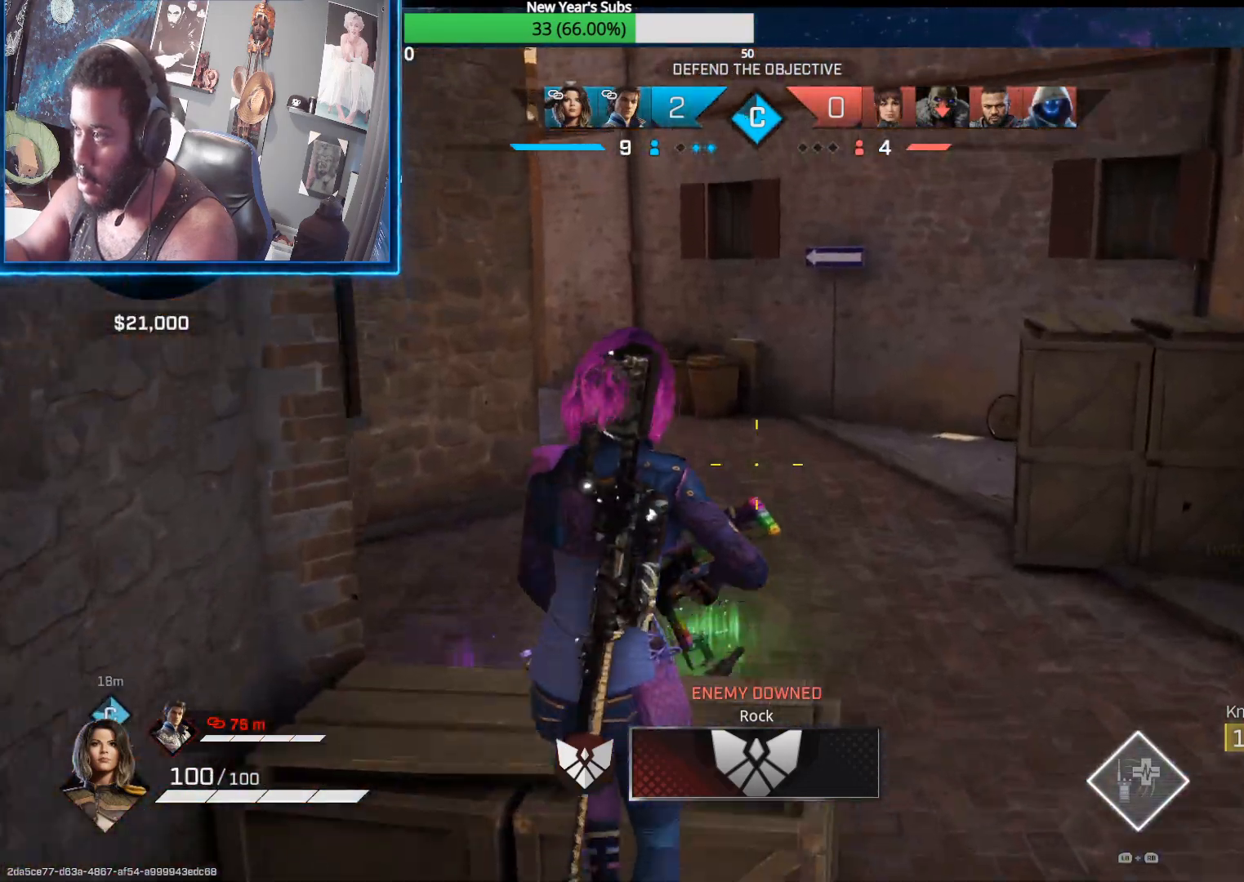
{"buttons": [], "left_stick": "up-right", "right_stick": "up-left", "events": [[33, "left_stick", "up"], [183, "Y", "down"], [267, "left_stick", "up-right"], [317, "Y", "up"], [467, "right_stick", "up-left"]]}
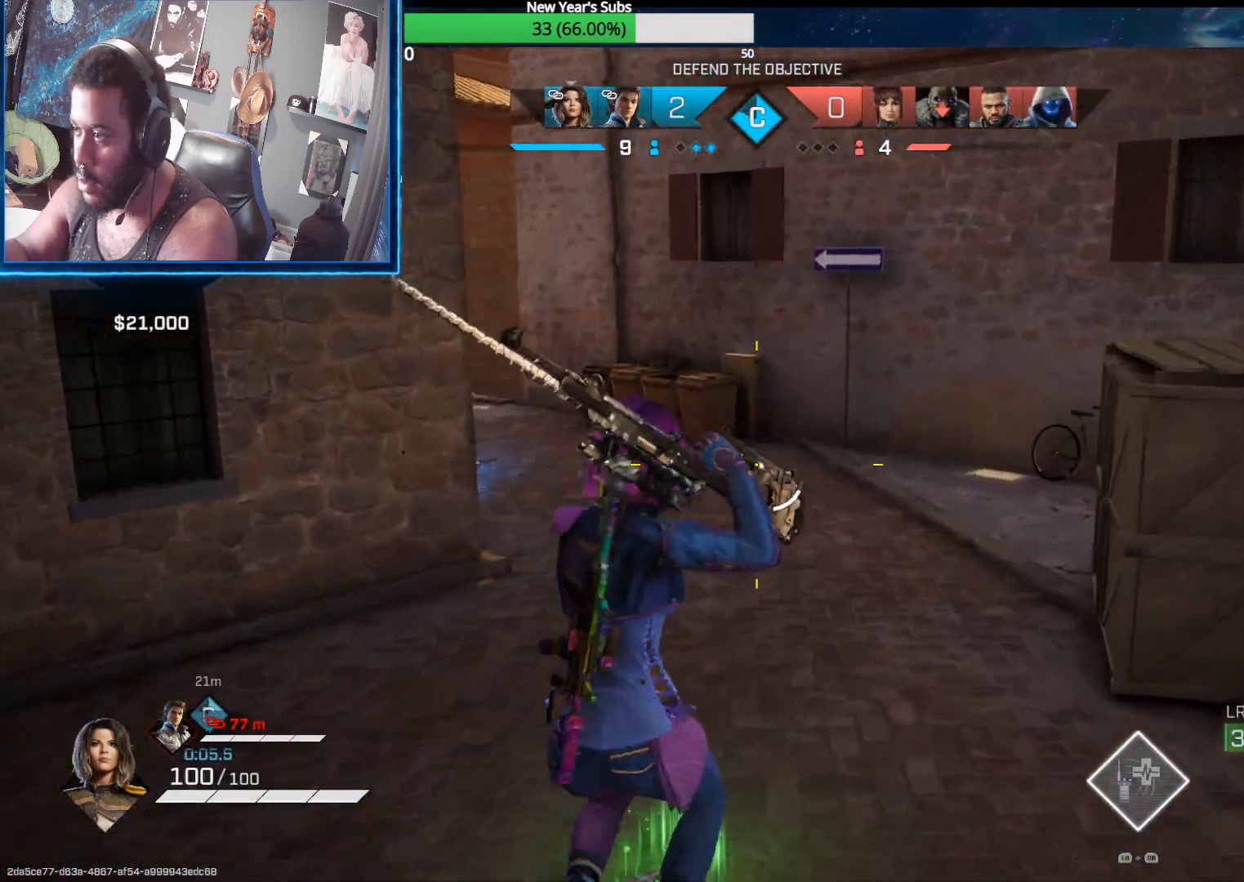
{"buttons": [], "left_stick": "up-right", "right_stick": "up-right", "events": [[350, "right_stick", "up"], [467, "right_stick", "up-right"]]}
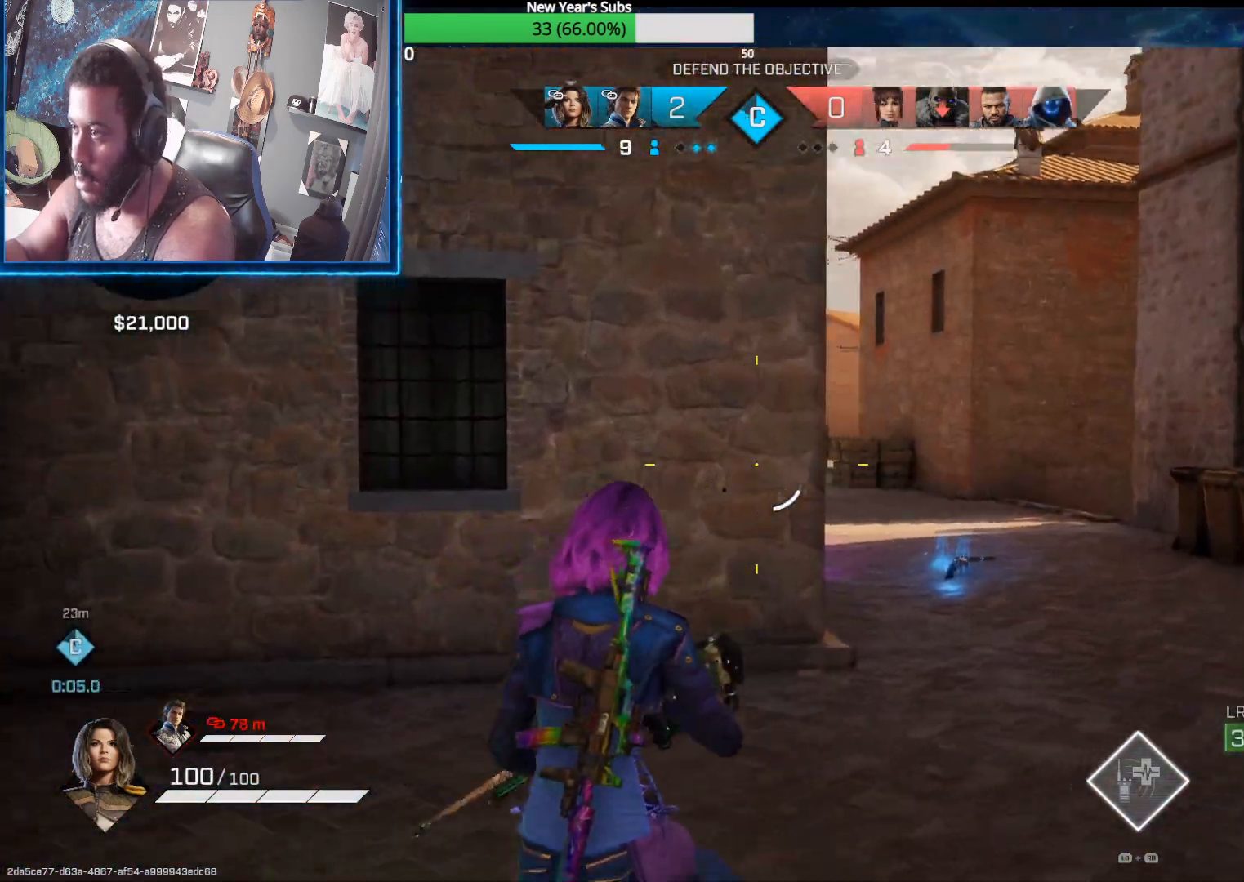
{"buttons": ["L2"], "left_stick": "up-right", "right_stick": "down-left", "events": [[33, "L2", "down"], [150, "right_stick", "center"], [217, "left_stick", "up"], [383, "left_stick", "up-right"], [383, "right_stick", "down-left"]]}
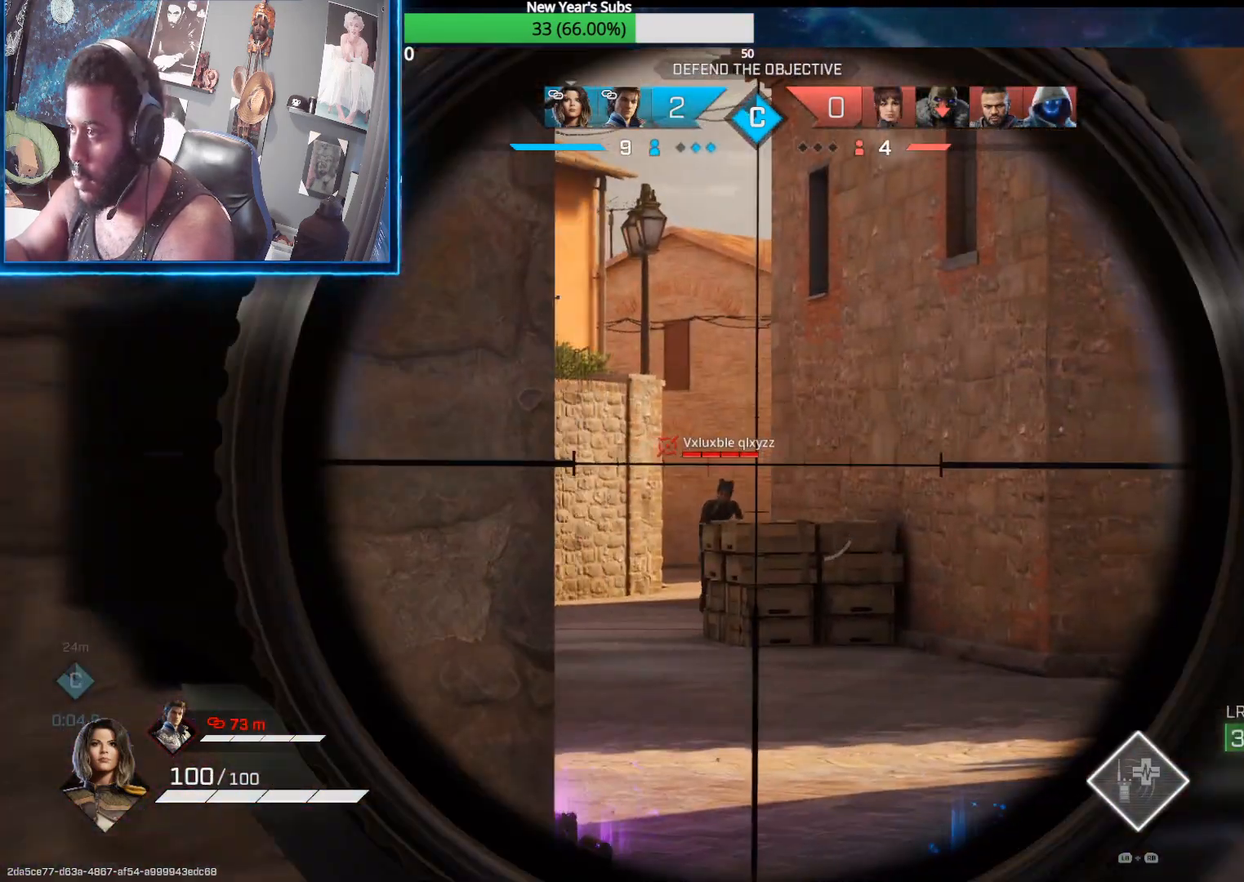
{"buttons": [], "left_stick": "up-left", "right_stick": "down-left", "events": [[183, "left_stick", "up-left"], [217, "R2", "down"], [217, "right_stick", "left"], [317, "L2", "up"], [317, "right_stick", "down-left"], [333, "R2", "up"]]}
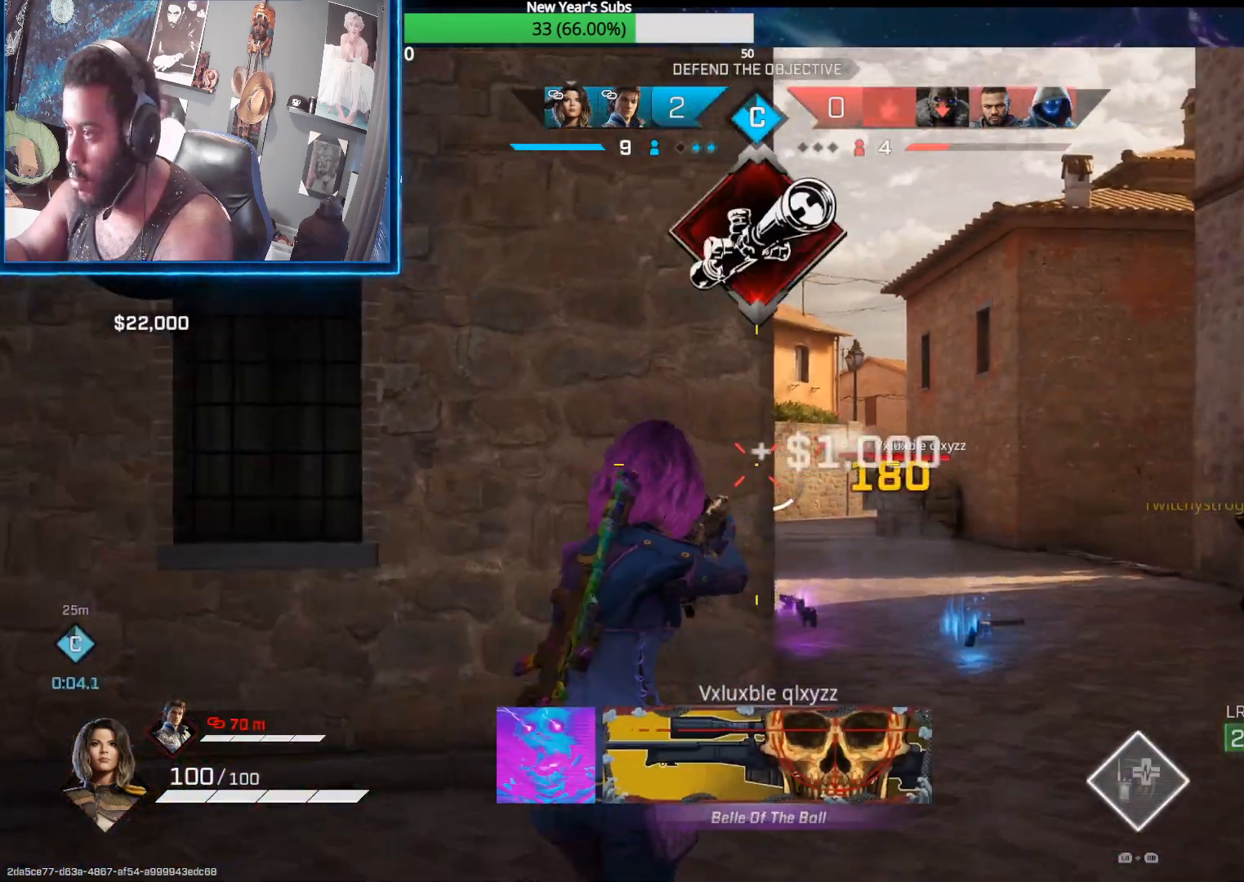
{"buttons": [], "left_stick": "up", "right_stick": "down-right", "events": [[83, "right_stick", "center"], [150, "left_stick", "up-right"], [233, "Y", "down"], [317, "Y", "up"], [400, "left_stick", "up"], [500, "right_stick", "down-right"]]}
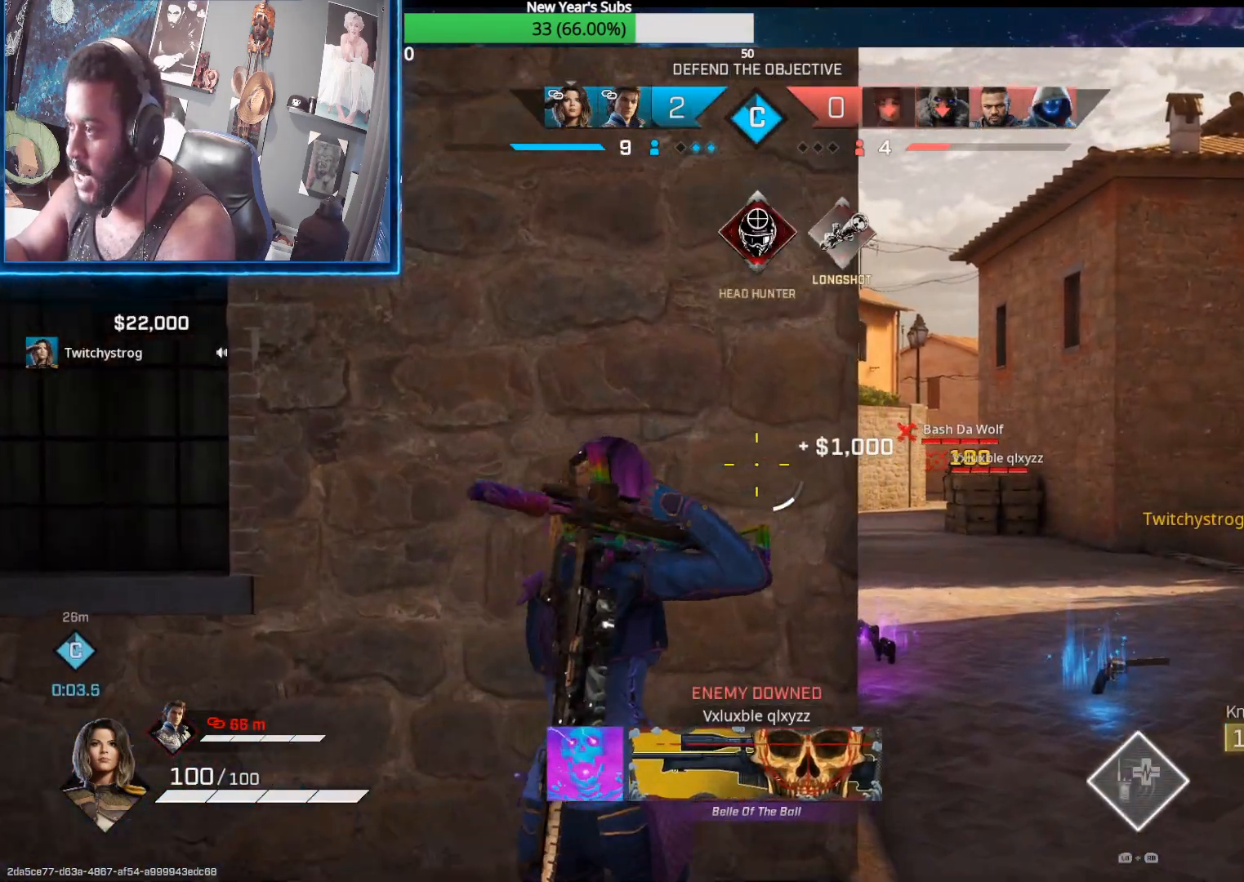
{"buttons": ["L2"], "left_stick": "down-right", "right_stick": "center", "events": [[33, "right_stick", "right"], [100, "L2", "down"], [133, "right_stick", "center"], [350, "right_stick", "left"], [400, "left_stick", "right"], [500, "left_stick", "down-right"], [500, "right_stick", "center"]]}
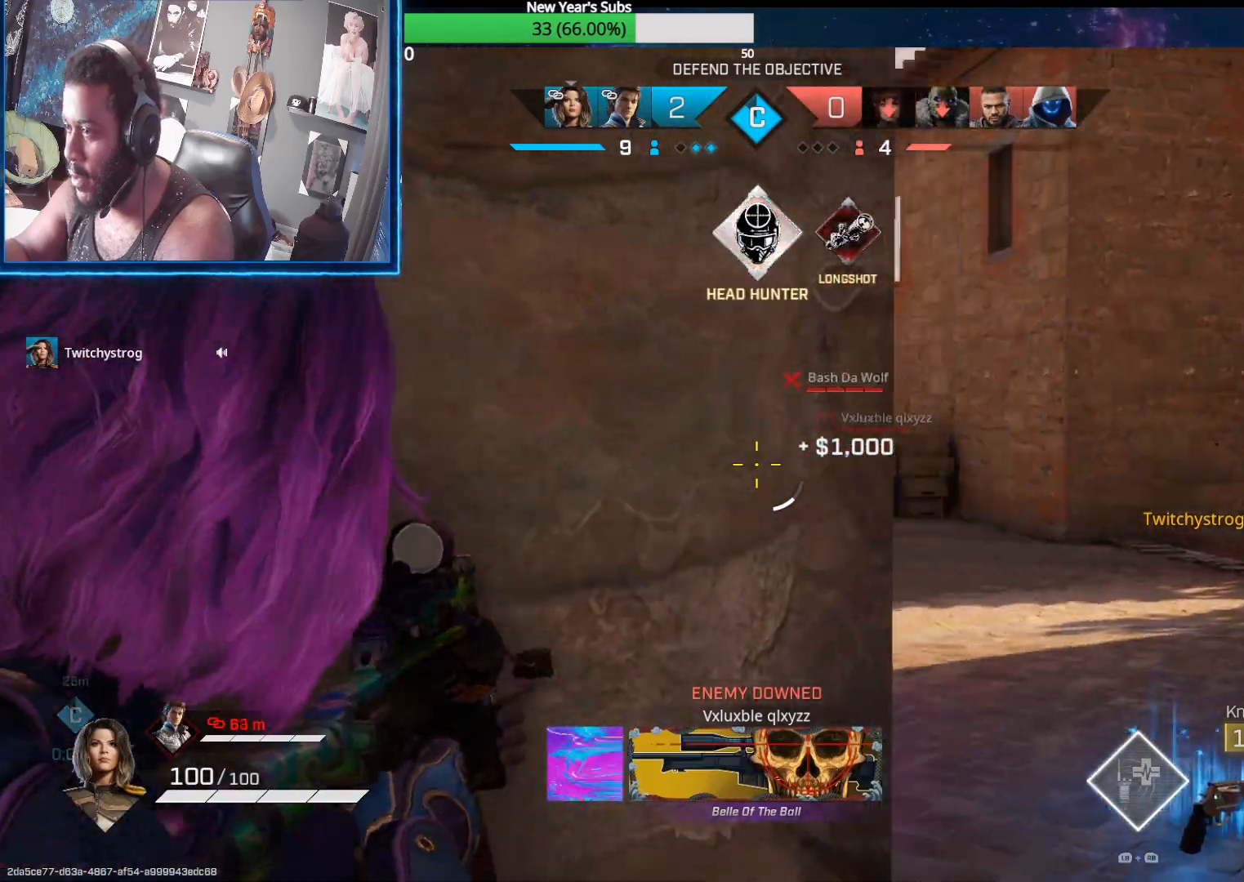
{"buttons": ["L2"], "left_stick": "down-right", "right_stick": "center", "events": [[100, "Y", "down"], [117, "L2", "up"], [150, "left_stick", "down-left"], [183, "Y", "up"], [400, "left_stick", "down-right"], [483, "L2", "down"]]}
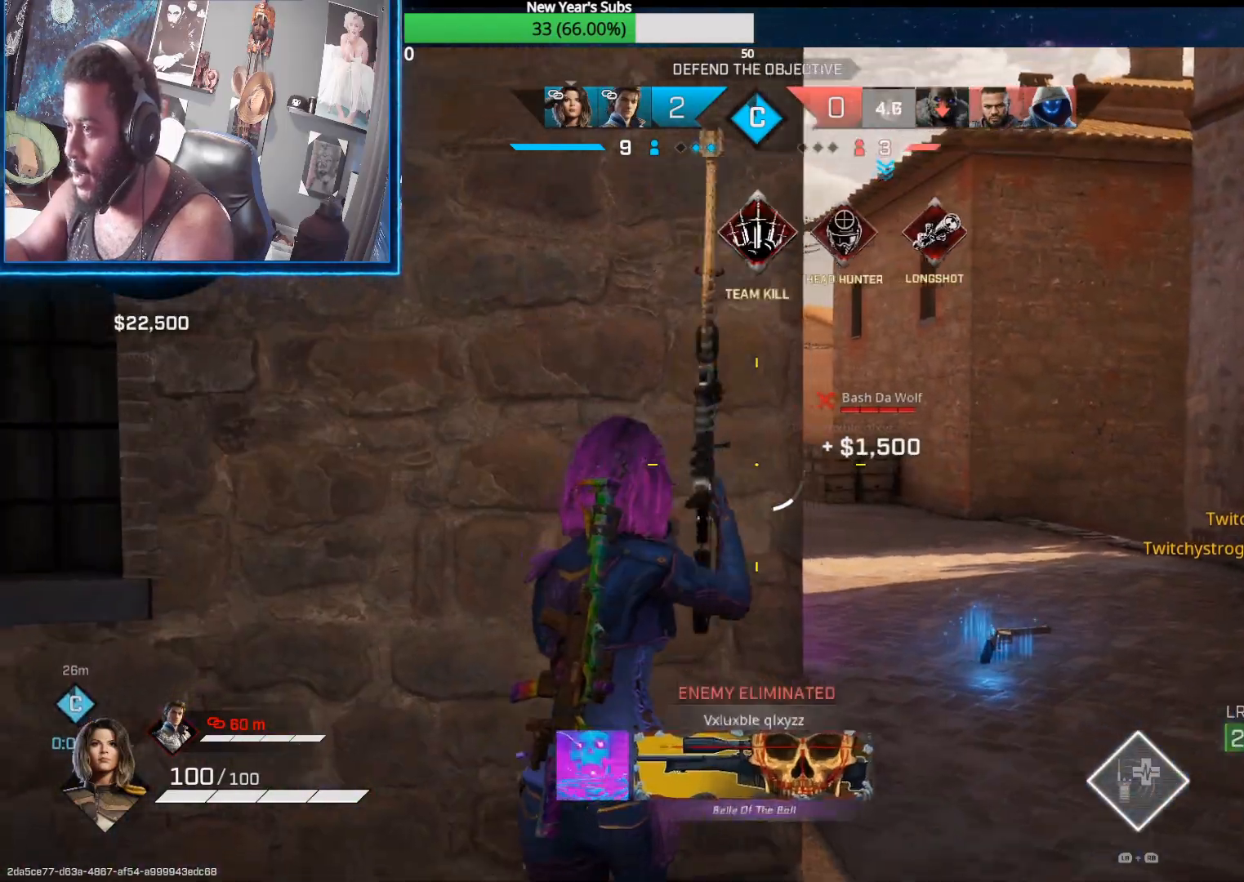
{"buttons": ["L2"], "left_stick": "up", "right_stick": "down-right", "events": [[17, "left_stick", "right"], [133, "right_stick", "up-right"], [183, "right_stick", "up"], [350, "right_stick", "center"], [483, "right_stick", "down-right"], [500, "left_stick", "up"]]}
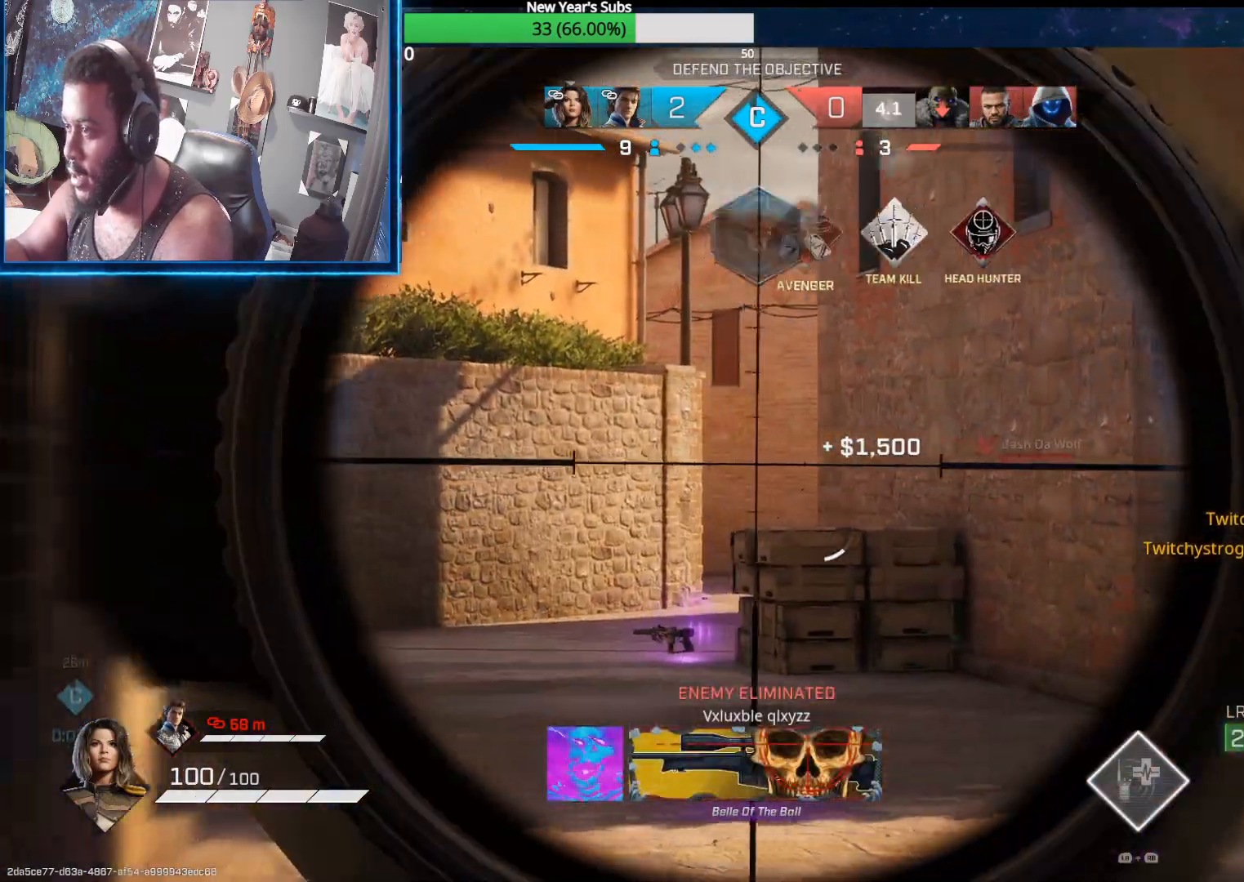
{"buttons": ["L2"], "left_stick": "up", "right_stick": "center", "events": [[33, "right_stick", "center"]]}
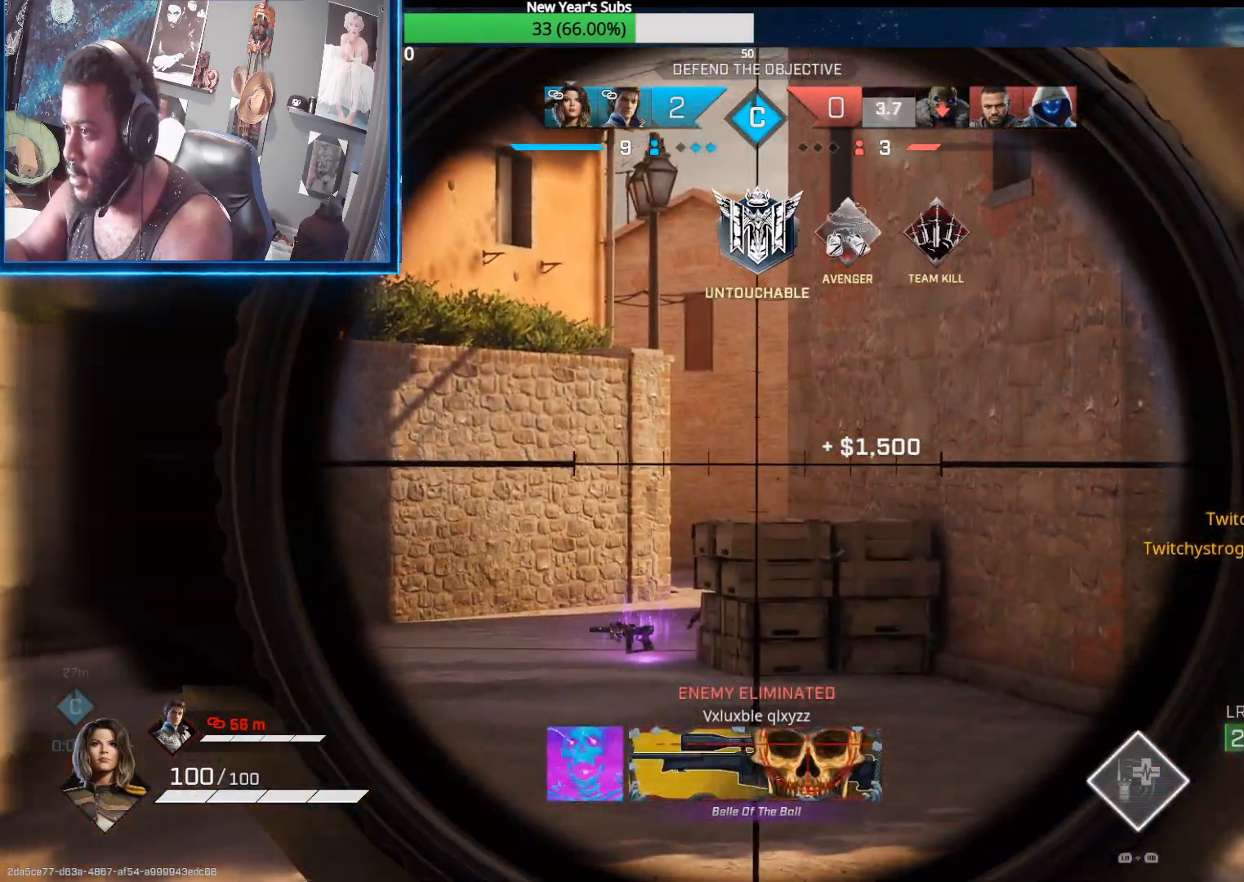
{"buttons": [], "left_stick": "up", "right_stick": "center", "events": [[383, "L2", "up"], [433, "Y", "down"], [500, "Y", "up"]]}
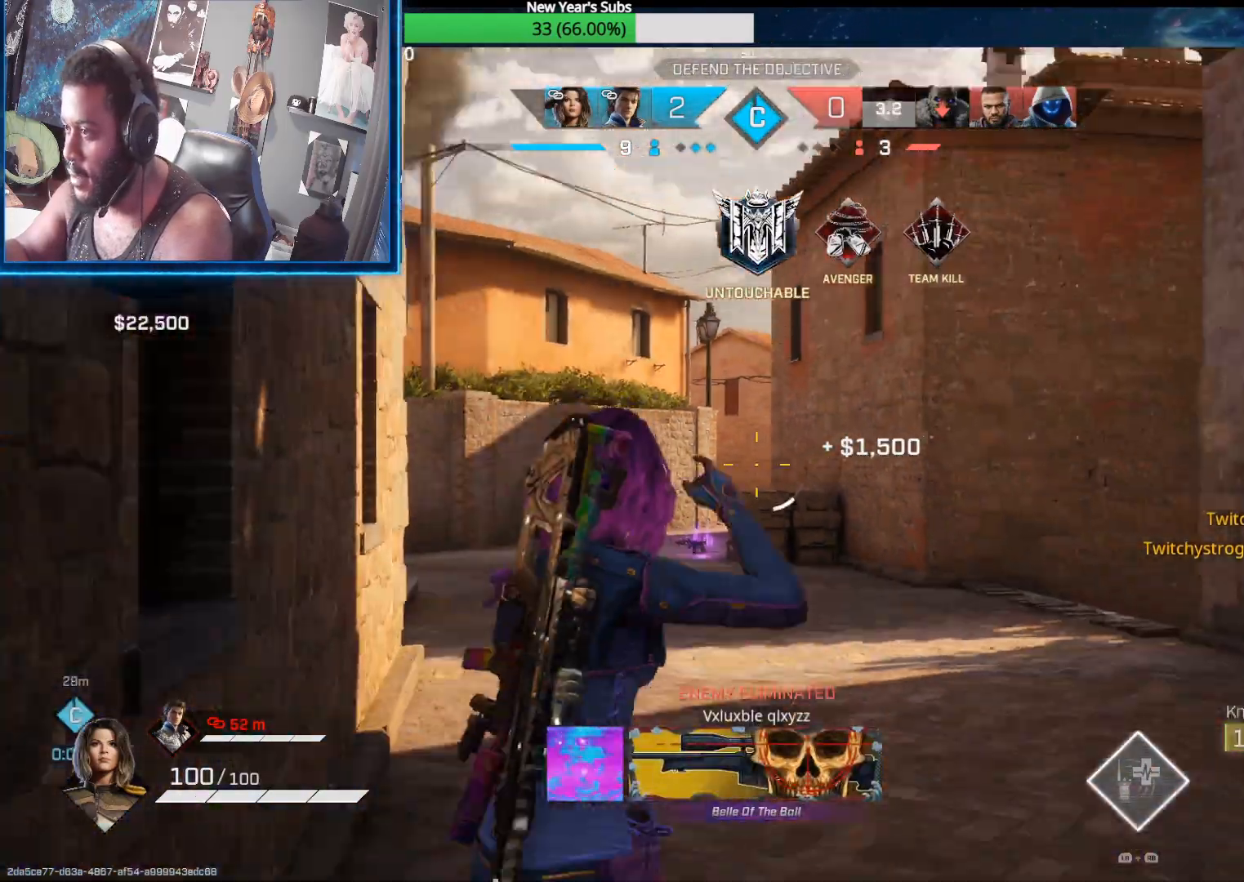
{"buttons": ["L3"], "left_stick": "up-left", "right_stick": "right", "events": [[33, "R1", "down"], [150, "R1", "up"], [217, "left_stick", "up-left"], [283, "L3", "down"], [467, "right_stick", "right"]]}
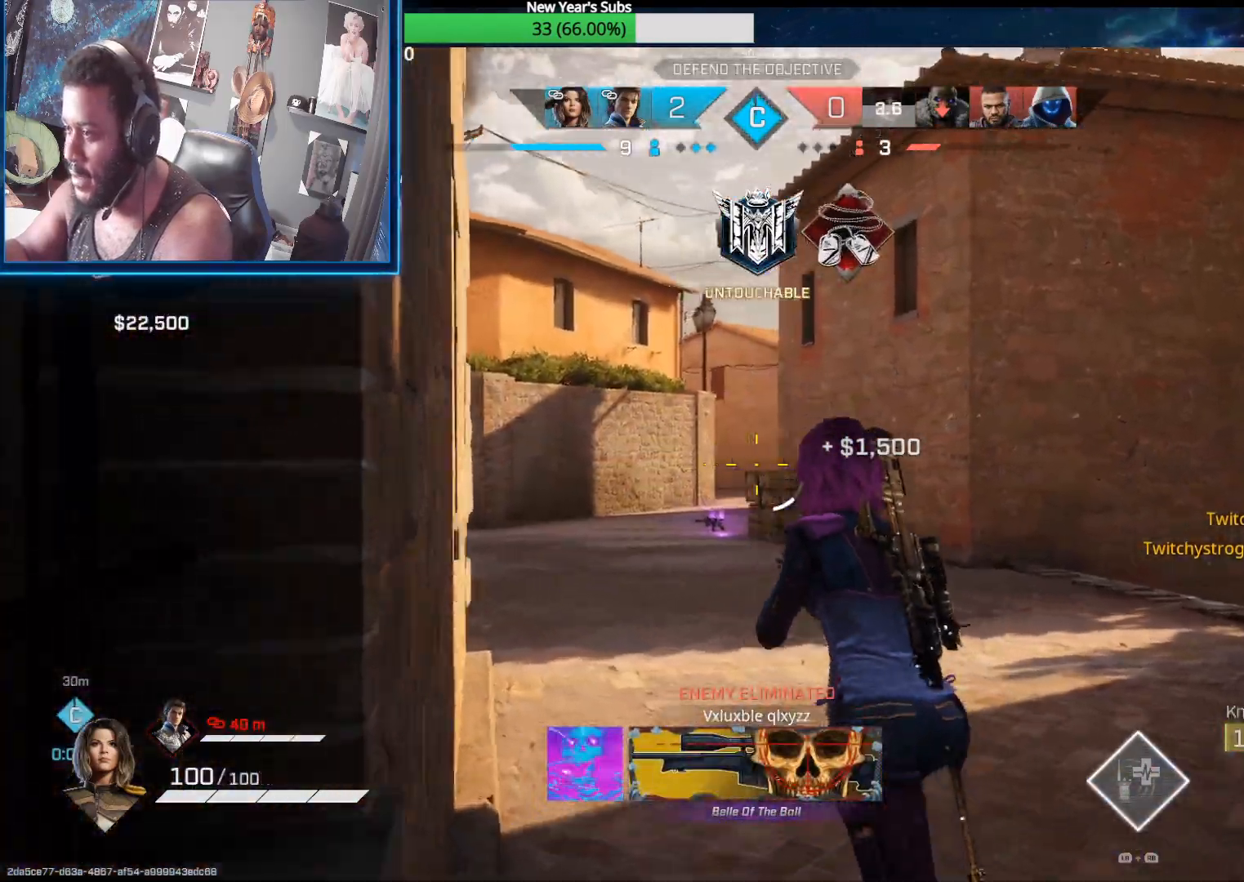
{"buttons": ["L3"], "left_stick": "up-left", "right_stick": "center", "events": [[33, "right_stick", "center"]]}